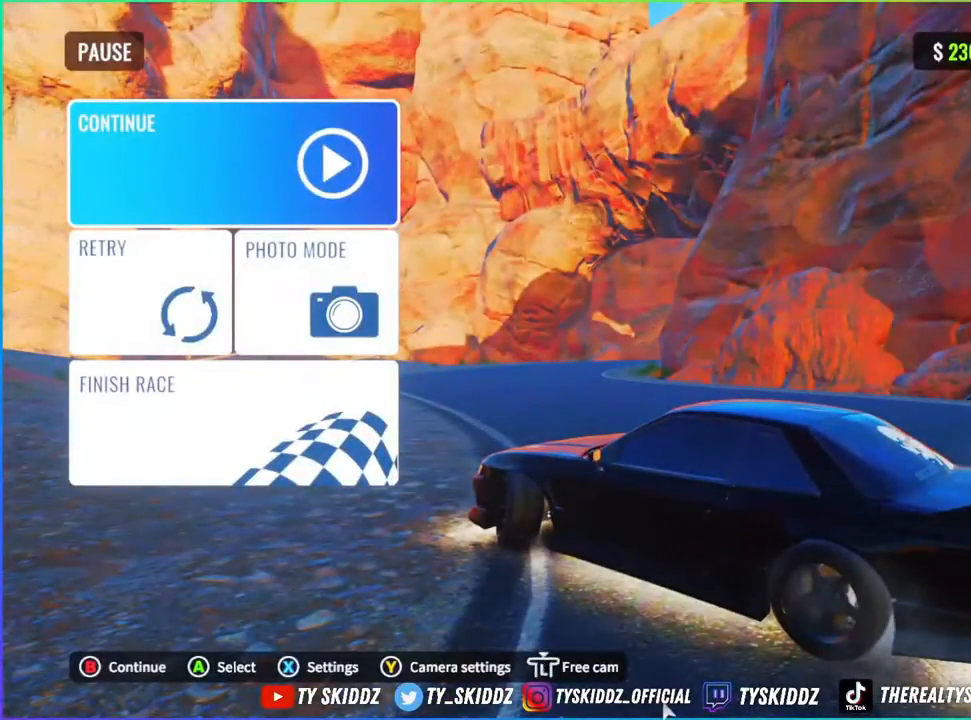
Gameplay with a controller (PlayStation layout); each line is a JSON object with the inputs held at the frame after it. "events" lists button and stick changes between this image and that frame as [ms after this image, input, new state], when the widget could be followed in between.
{"buttons": [], "left_stick": "center", "right_stick": "center", "events": [[83, "L3", "up"]]}
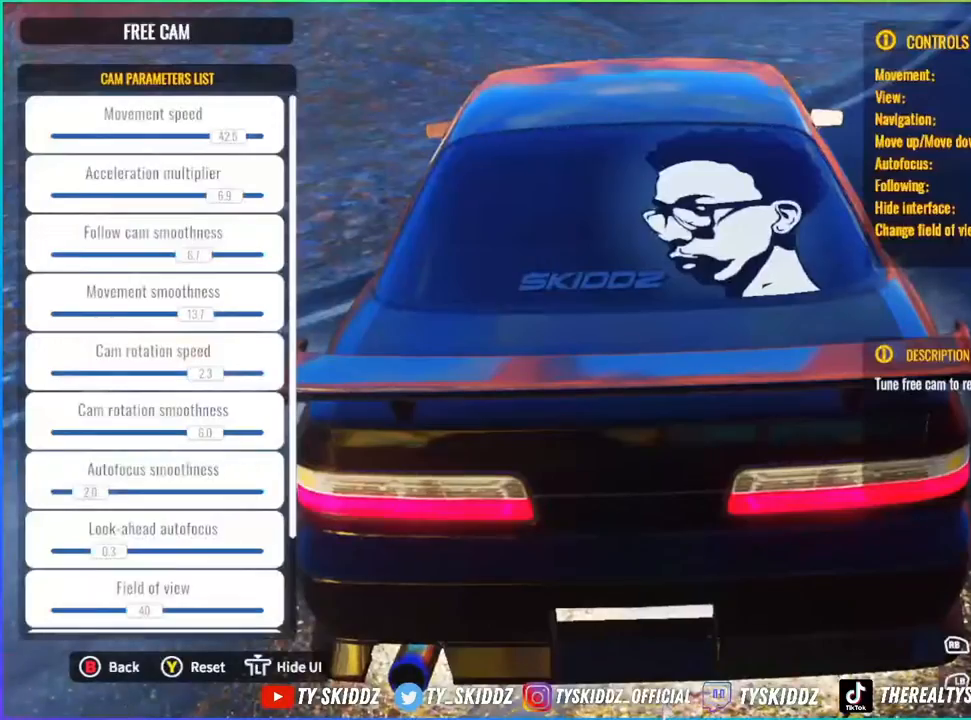
{"buttons": [], "left_stick": "left", "right_stick": "center", "events": [[183, "L3", "down"], [250, "L3", "up"], [283, "left_stick", "left"]]}
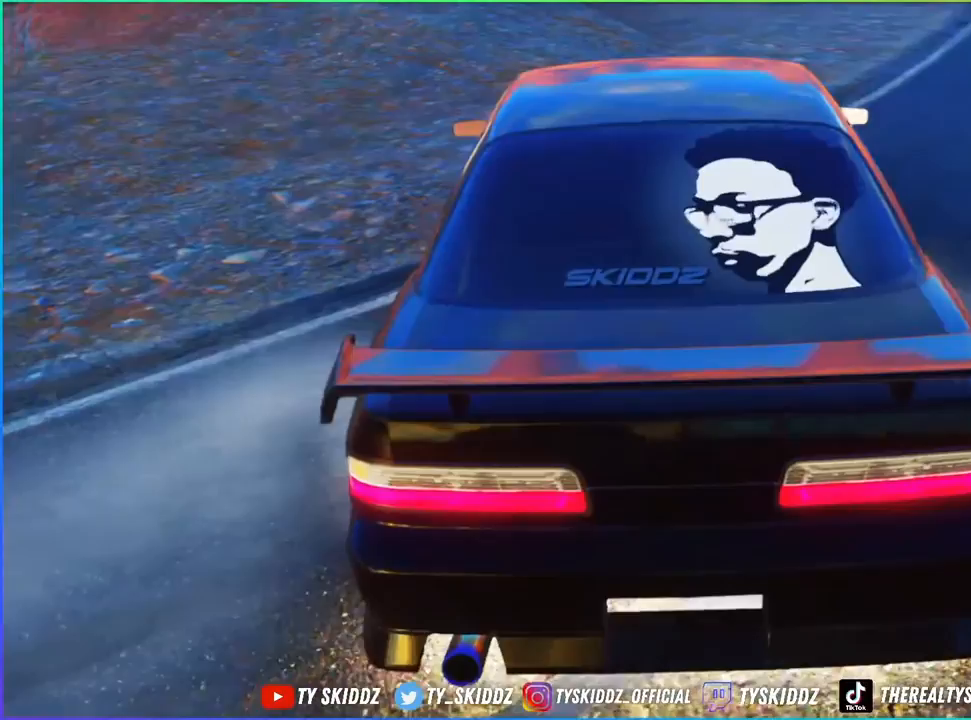
{"buttons": [], "left_stick": "center", "right_stick": "right", "events": [[133, "left_stick", "center"], [333, "right_stick", "right"]]}
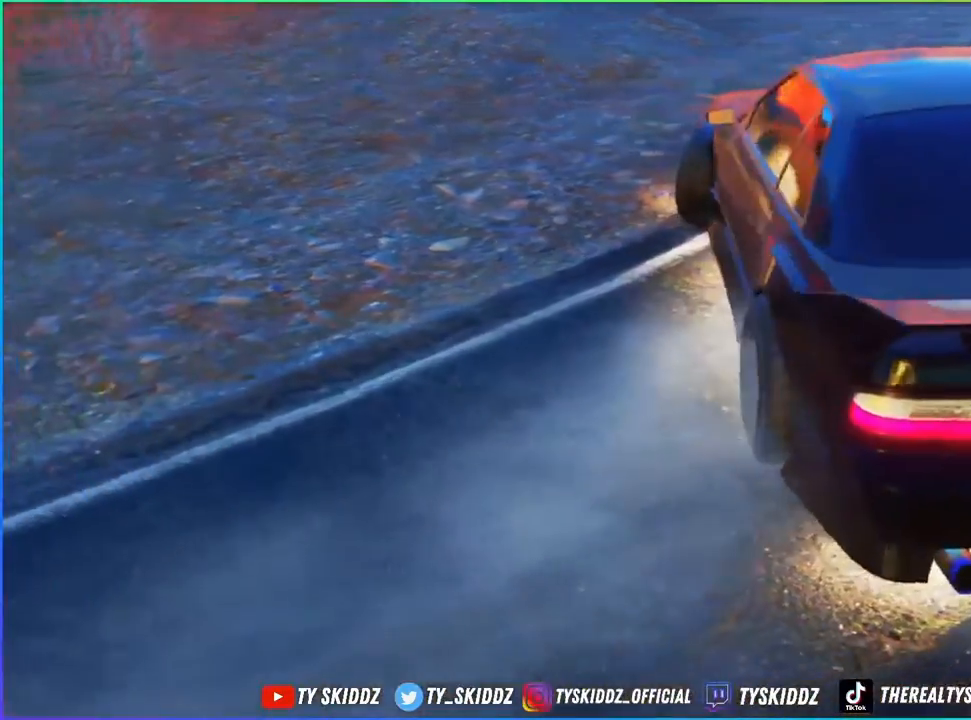
{"buttons": [], "left_stick": "down-left", "right_stick": "center", "events": [[283, "left_stick", "down-left"], [367, "right_stick", "center"]]}
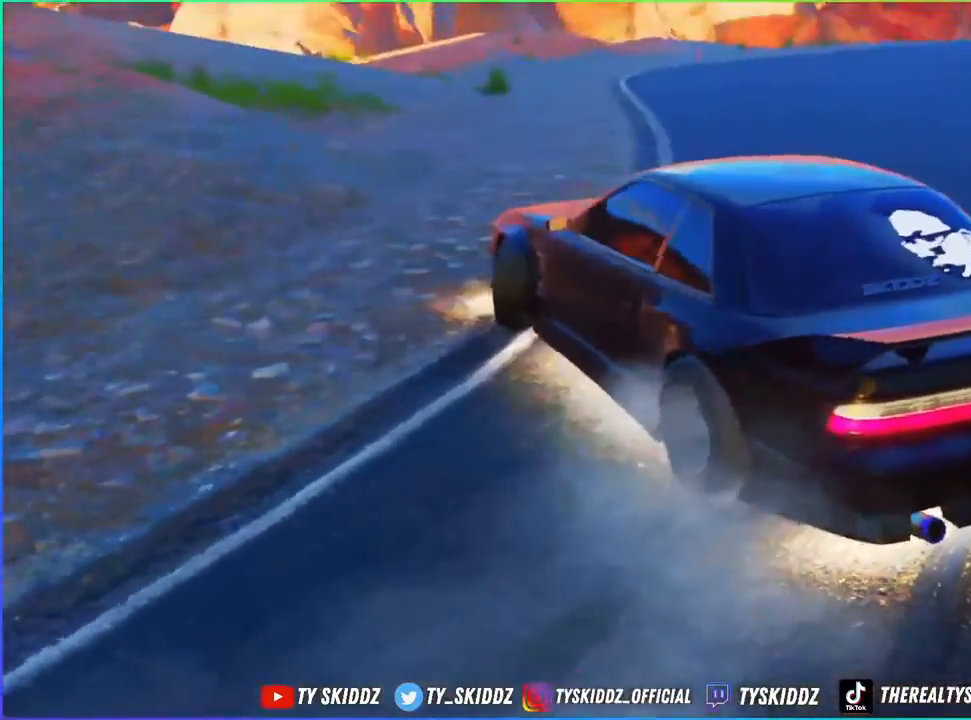
{"buttons": [], "left_stick": "center", "right_stick": "center", "events": [[83, "left_stick", "center"], [117, "right_stick", "right"], [183, "right_stick", "up-right"], [283, "right_stick", "center"]]}
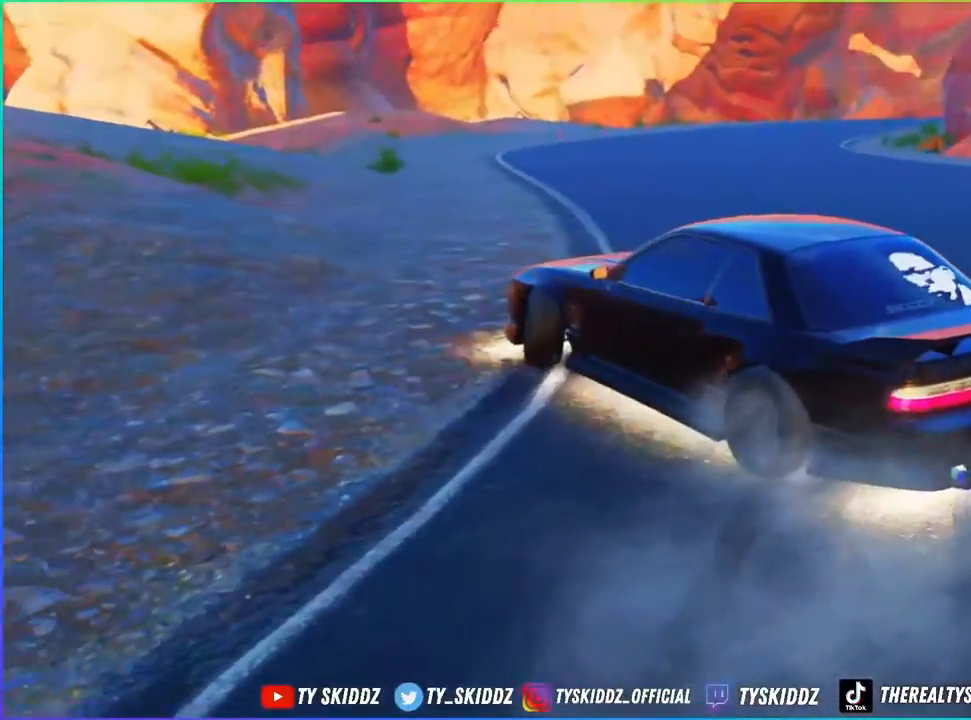
{"buttons": [], "left_stick": "down", "right_stick": "center", "events": [[433, "left_stick", "down"]]}
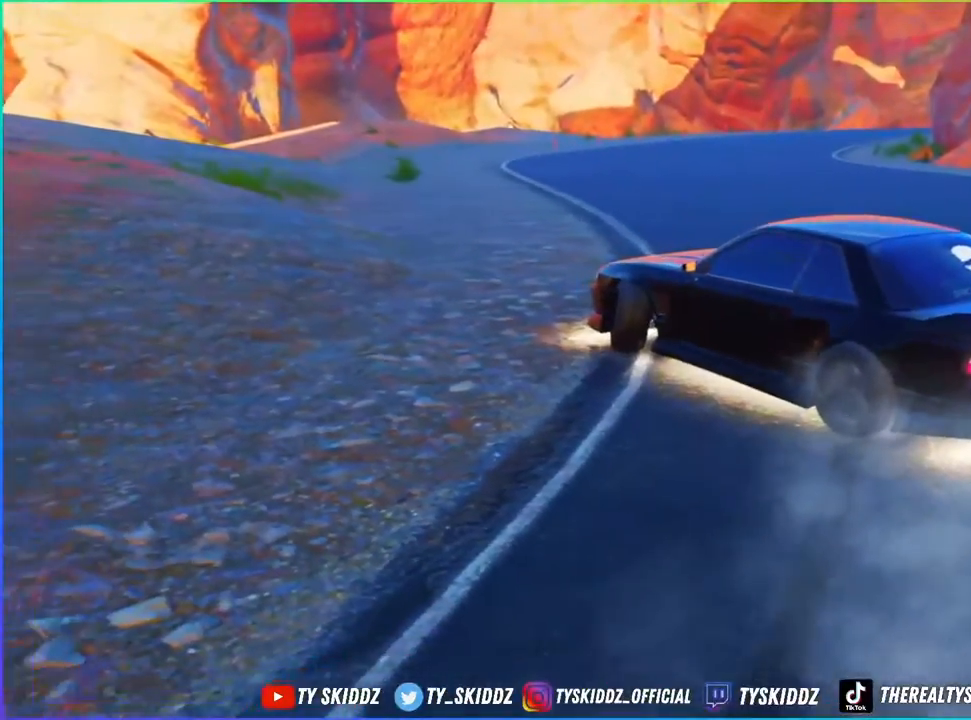
{"buttons": [], "left_stick": "center", "right_stick": "center", "events": [[333, "left_stick", "center"]]}
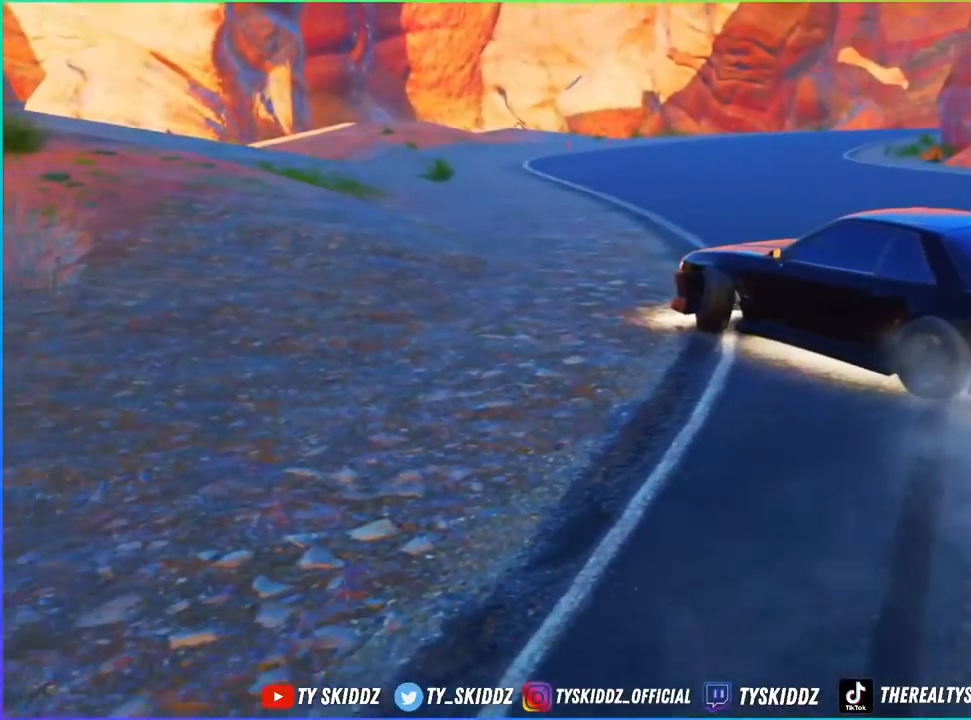
{"buttons": [], "left_stick": "center", "right_stick": "center", "events": [[167, "right_stick", "right"], [400, "right_stick", "center"]]}
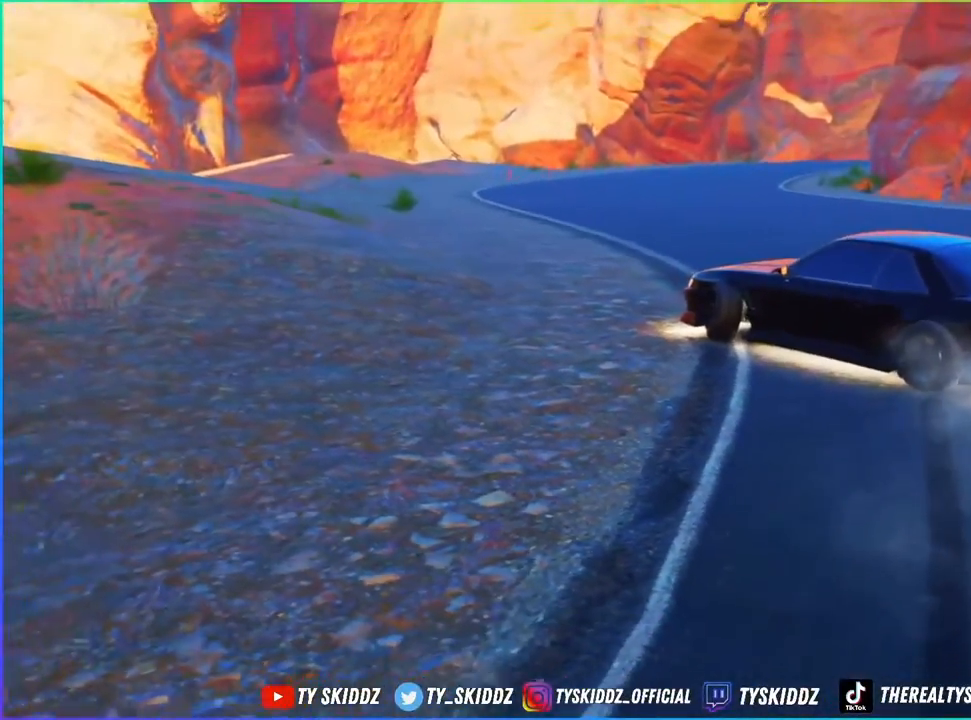
{"buttons": [], "left_stick": "down-left", "right_stick": "center", "events": [[133, "left_stick", "down-left"]]}
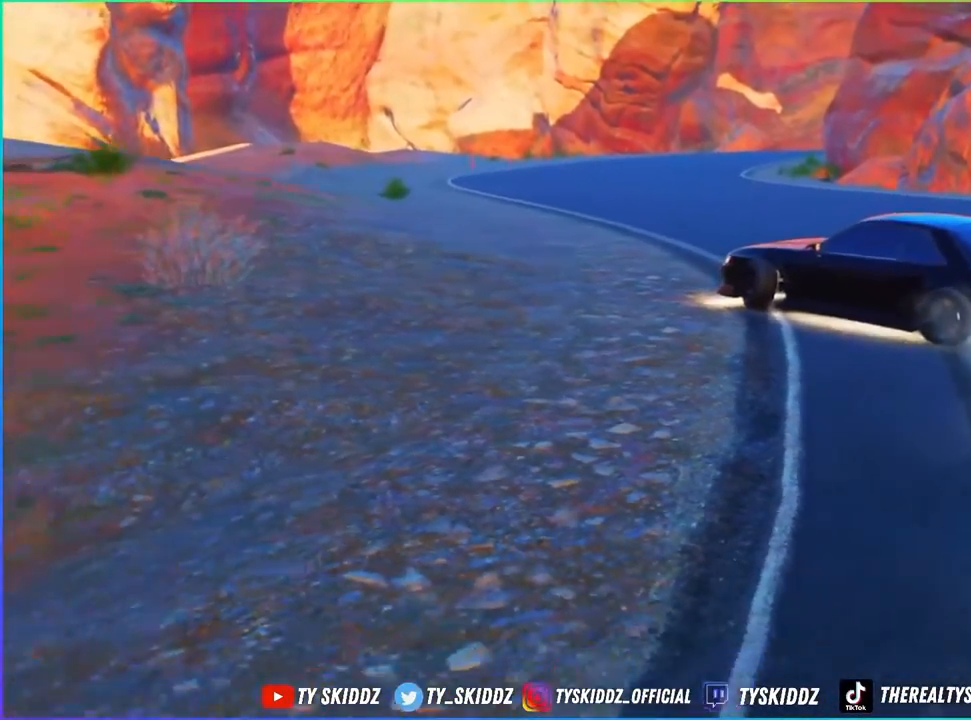
{"buttons": [], "left_stick": "down-left", "right_stick": "right", "events": [[17, "right_stick", "right"]]}
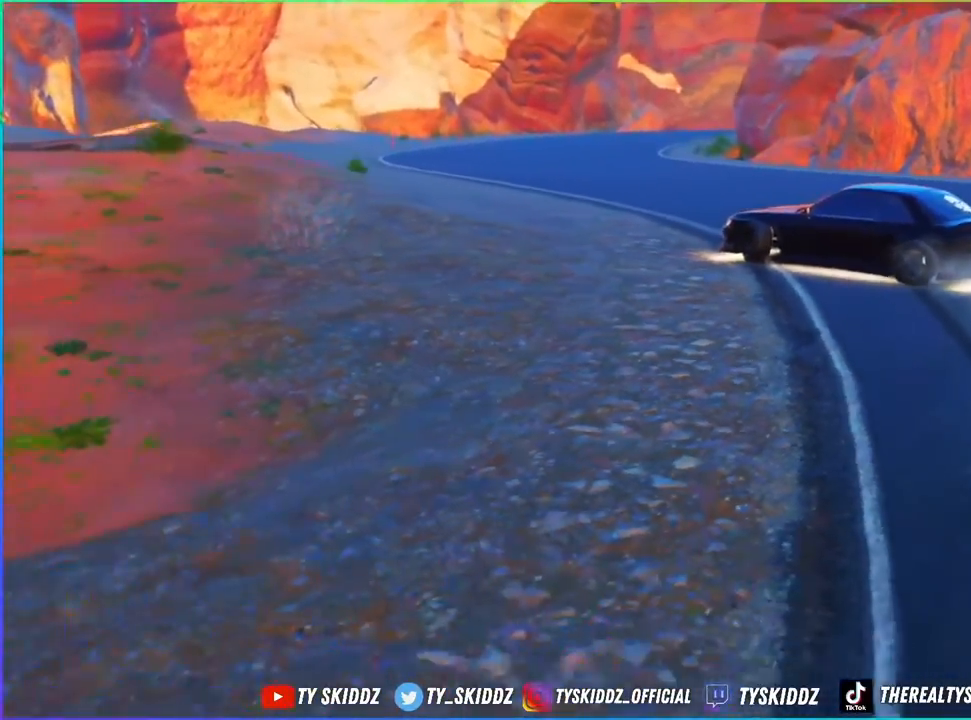
{"buttons": [], "left_stick": "center", "right_stick": "right", "events": [[500, "left_stick", "center"]]}
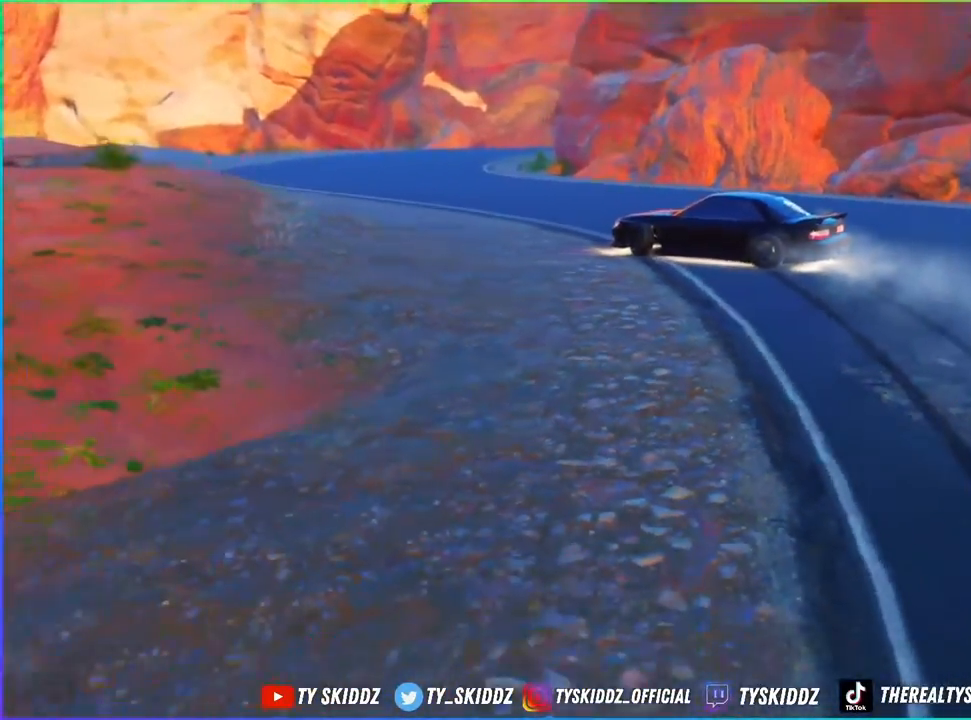
{"buttons": [], "left_stick": "center", "right_stick": "down-right", "events": [[17, "right_stick", "center"], [500, "right_stick", "down-right"]]}
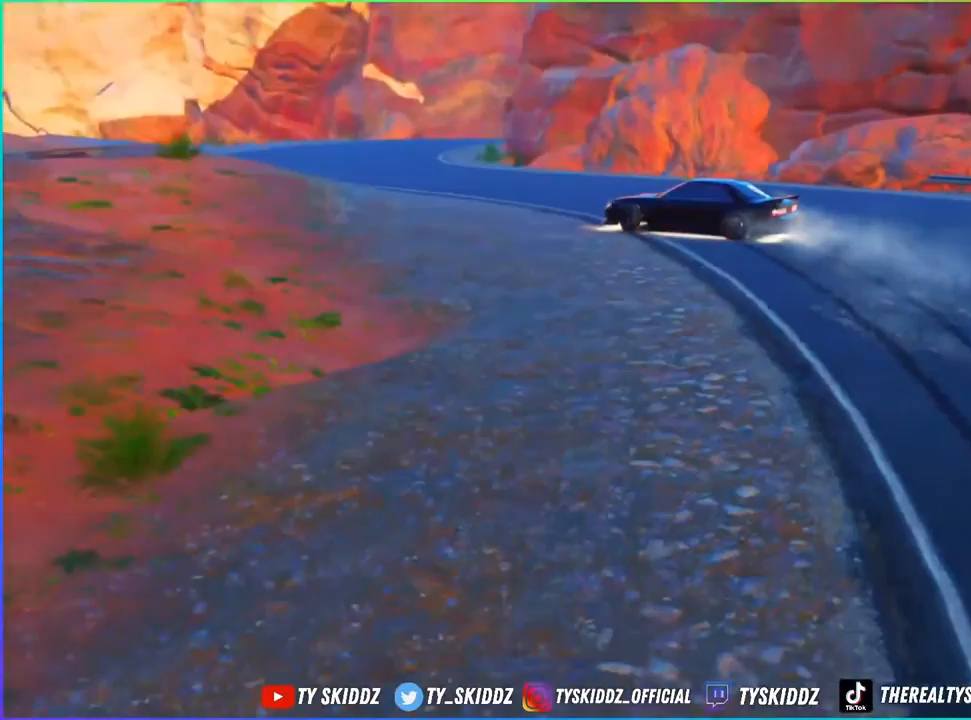
{"buttons": [], "left_stick": "center", "right_stick": "down", "events": [[450, "right_stick", "down"]]}
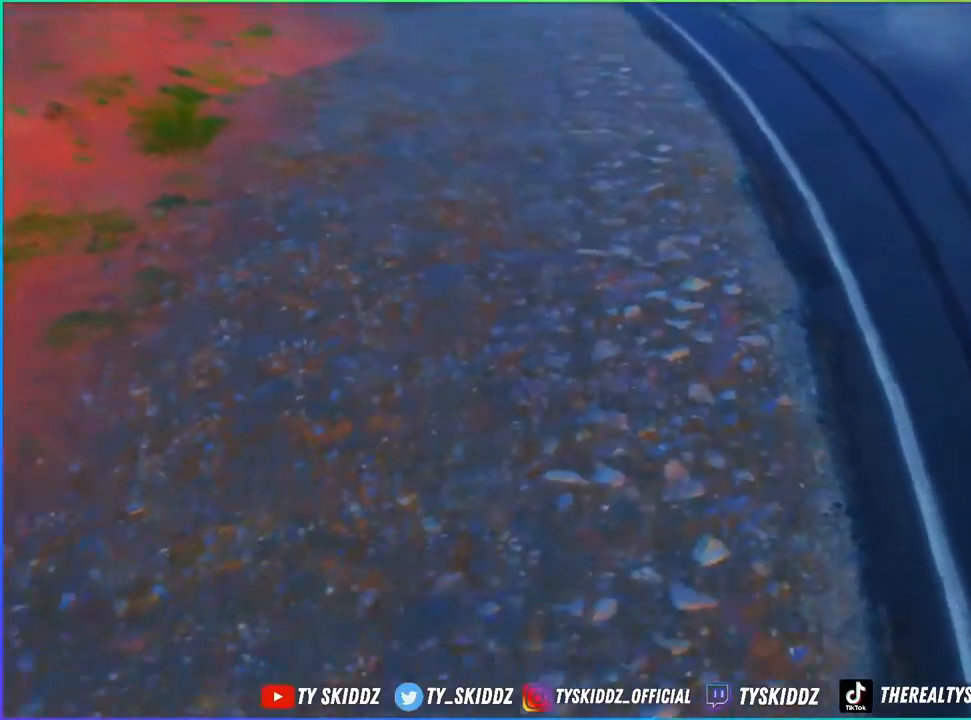
{"buttons": [], "left_stick": "up", "right_stick": "center", "events": [[117, "right_stick", "down-right"], [467, "right_stick", "center"], [500, "left_stick", "up"]]}
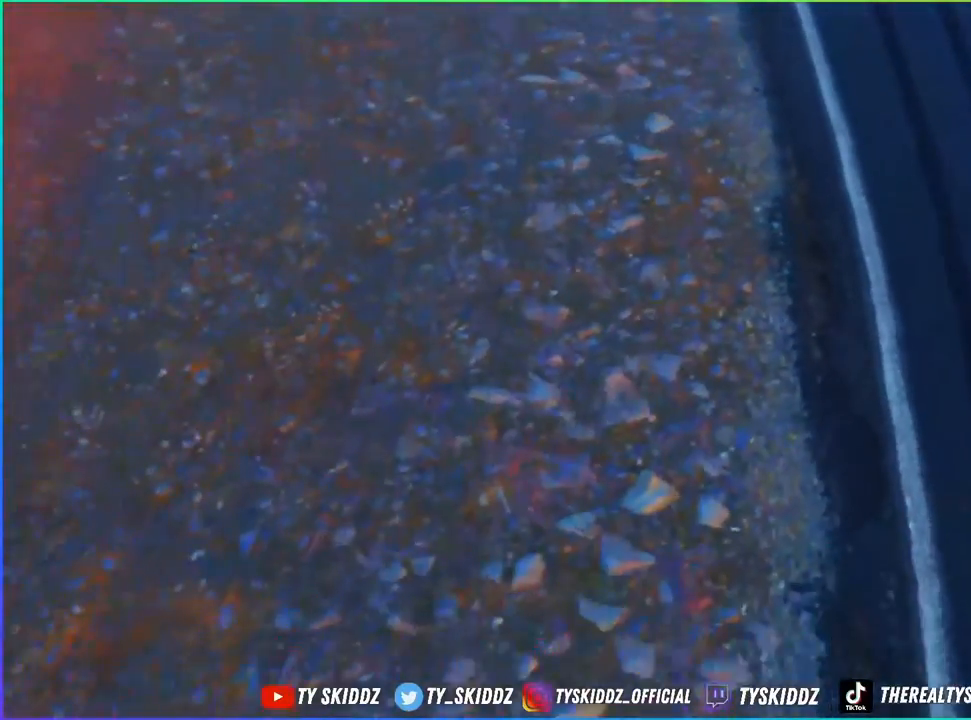
{"buttons": [], "left_stick": "center", "right_stick": "center", "events": [[250, "right_stick", "up"], [267, "left_stick", "center"], [383, "right_stick", "center"]]}
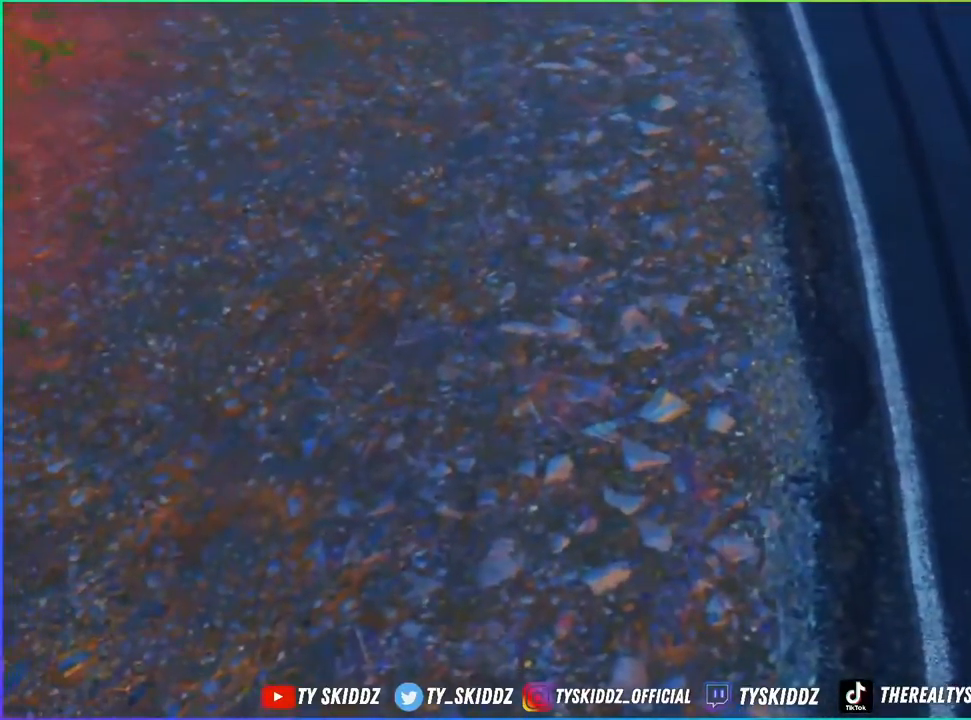
{"buttons": [], "left_stick": "center", "right_stick": "center", "events": [[100, "L2", "down"], [133, "left_stick", "up-right"], [150, "right_stick", "up"], [200, "L2", "up"], [300, "left_stick", "center"], [450, "right_stick", "center"]]}
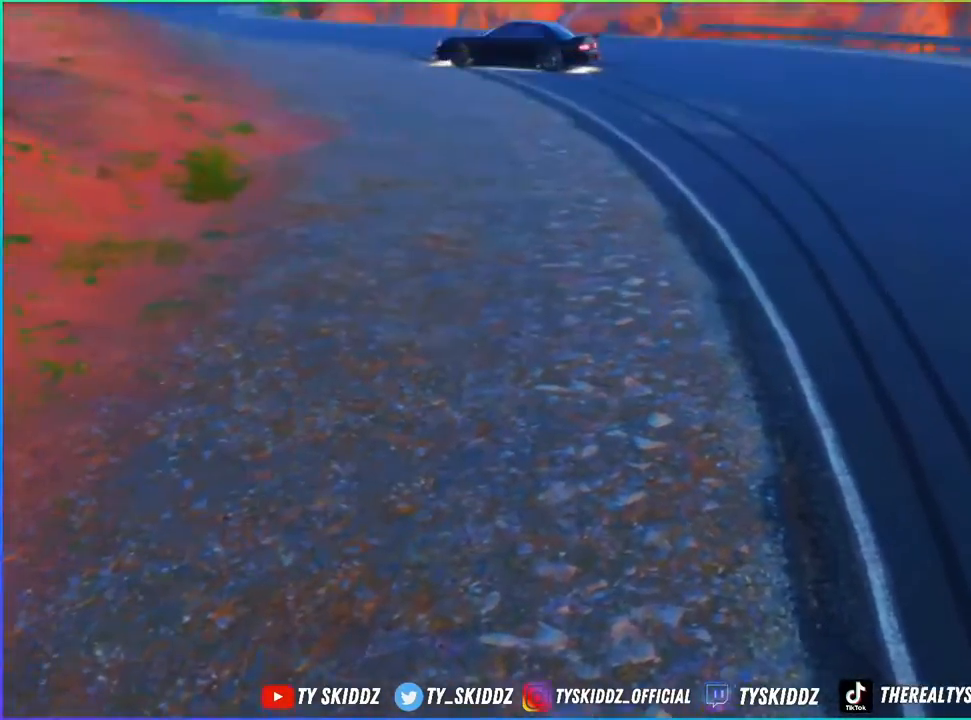
{"buttons": [], "left_stick": "up", "right_stick": "center", "events": [[133, "left_stick", "up"], [150, "right_stick", "up-left"], [350, "right_stick", "center"]]}
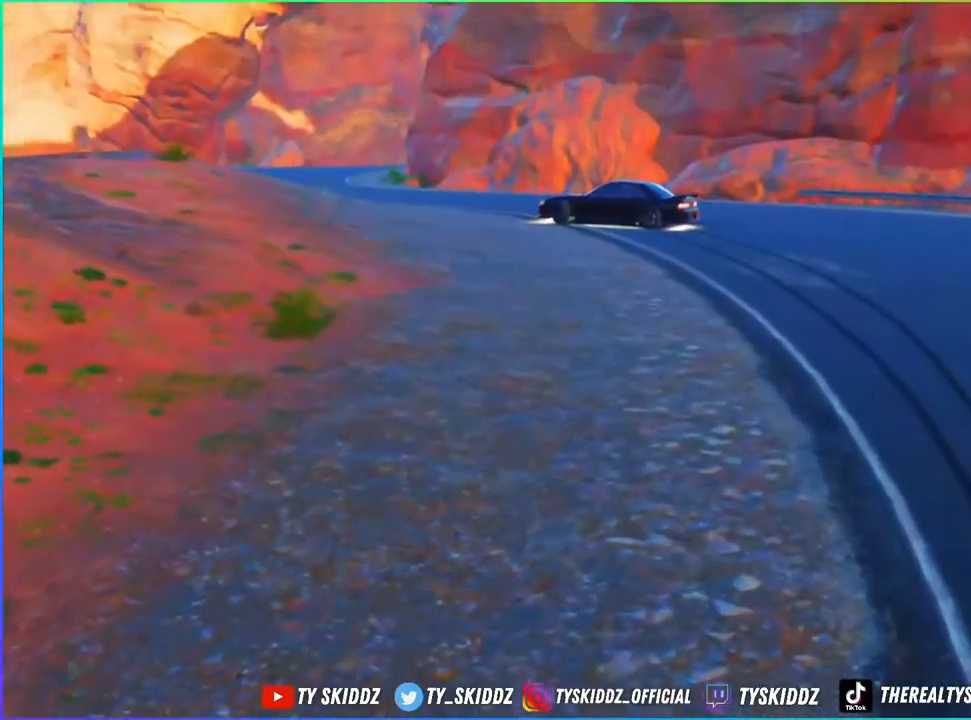
{"buttons": [], "left_stick": "center", "right_stick": "left", "events": [[250, "left_stick", "center"], [367, "right_stick", "left"]]}
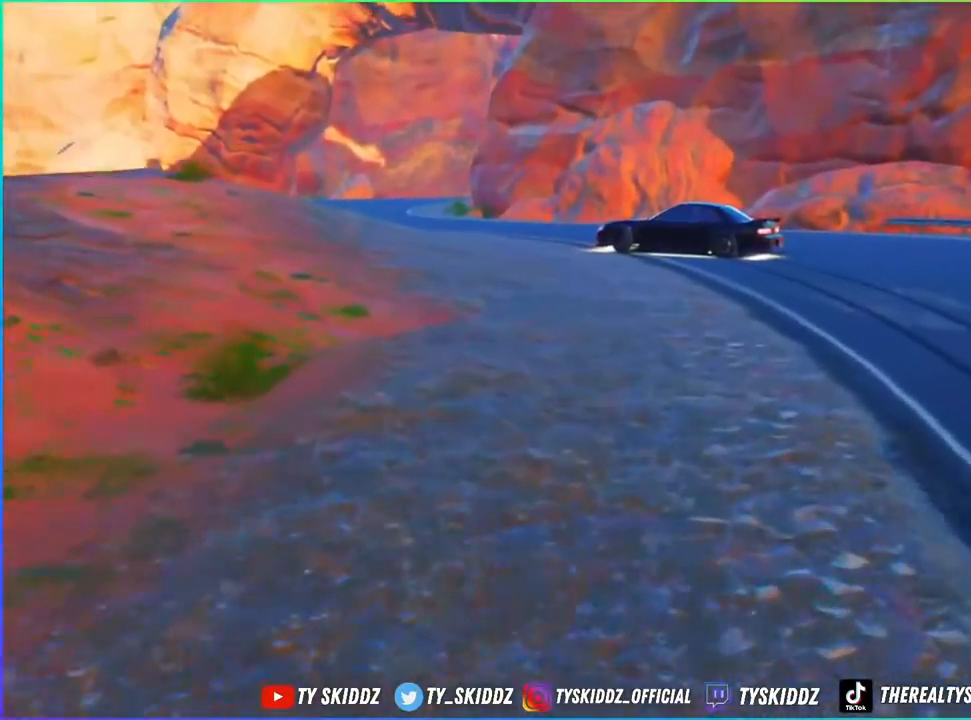
{"buttons": ["R2"], "left_stick": "center", "right_stick": "center", "events": [[100, "right_stick", "center"], [233, "left_stick", "up-right"], [350, "left_stick", "center"], [483, "R2", "down"]]}
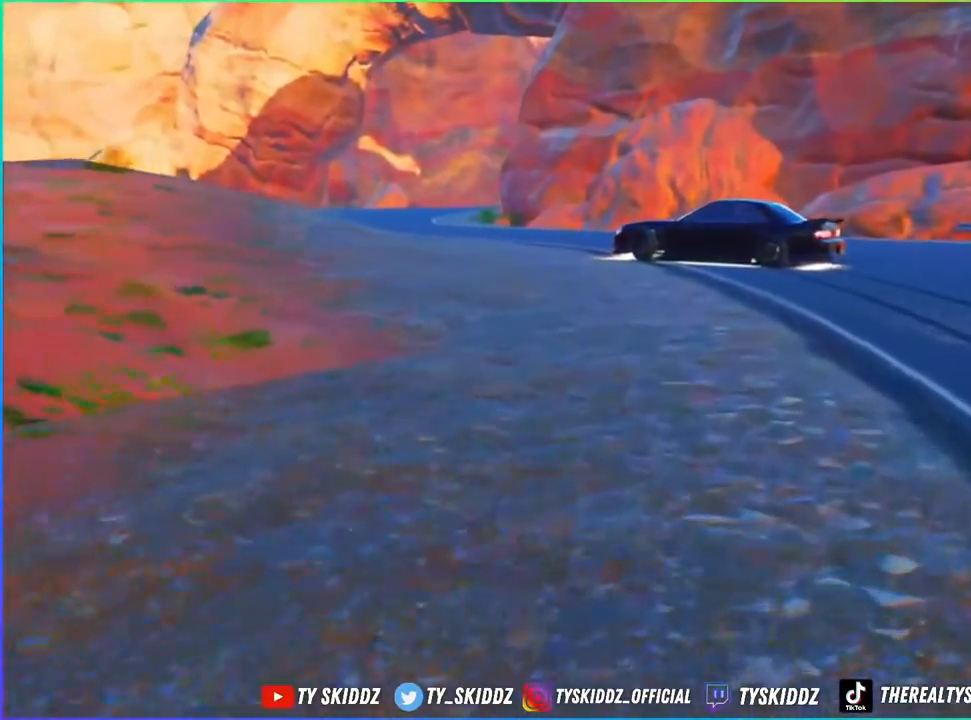
{"buttons": [], "left_stick": "center", "right_stick": "left", "events": [[200, "R2", "up"], [367, "R2", "down"], [400, "right_stick", "left"], [500, "R2", "up"]]}
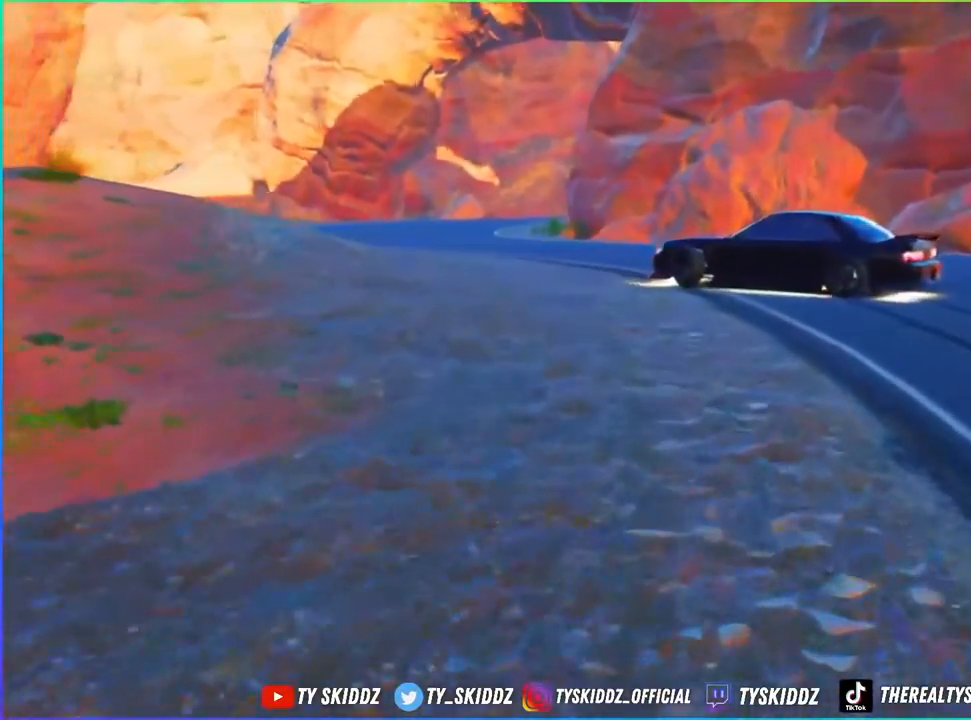
{"buttons": [], "left_stick": "right", "right_stick": "left", "events": [[467, "left_stick", "right"]]}
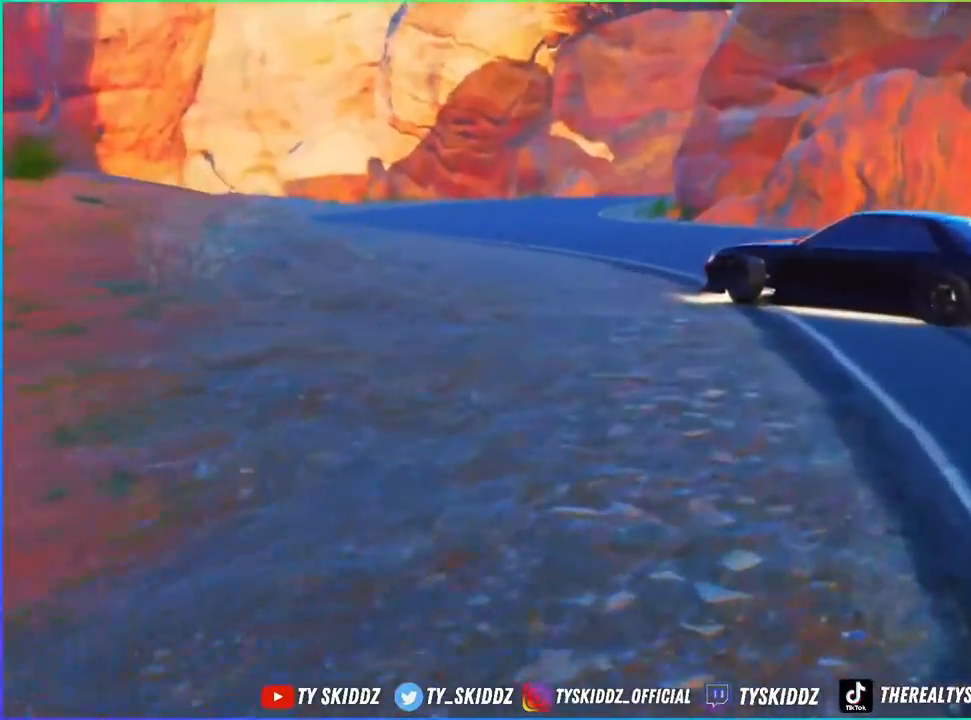
{"buttons": [], "left_stick": "center", "right_stick": "left", "events": [[500, "left_stick", "center"]]}
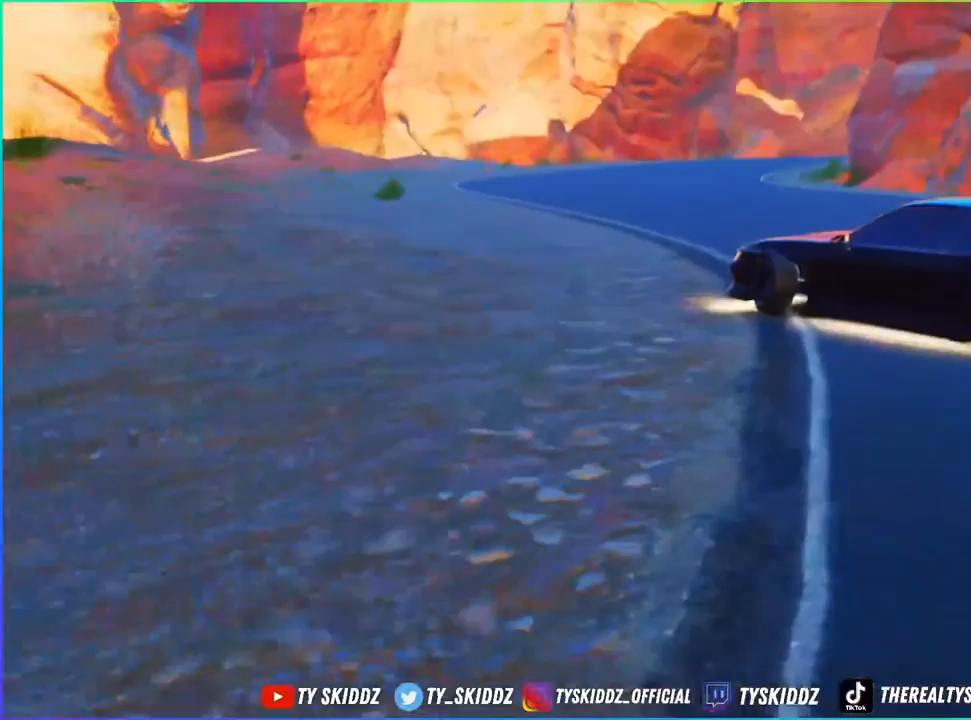
{"buttons": [], "left_stick": "center", "right_stick": "left", "events": [[233, "left_stick", "right"], [333, "left_stick", "center"]]}
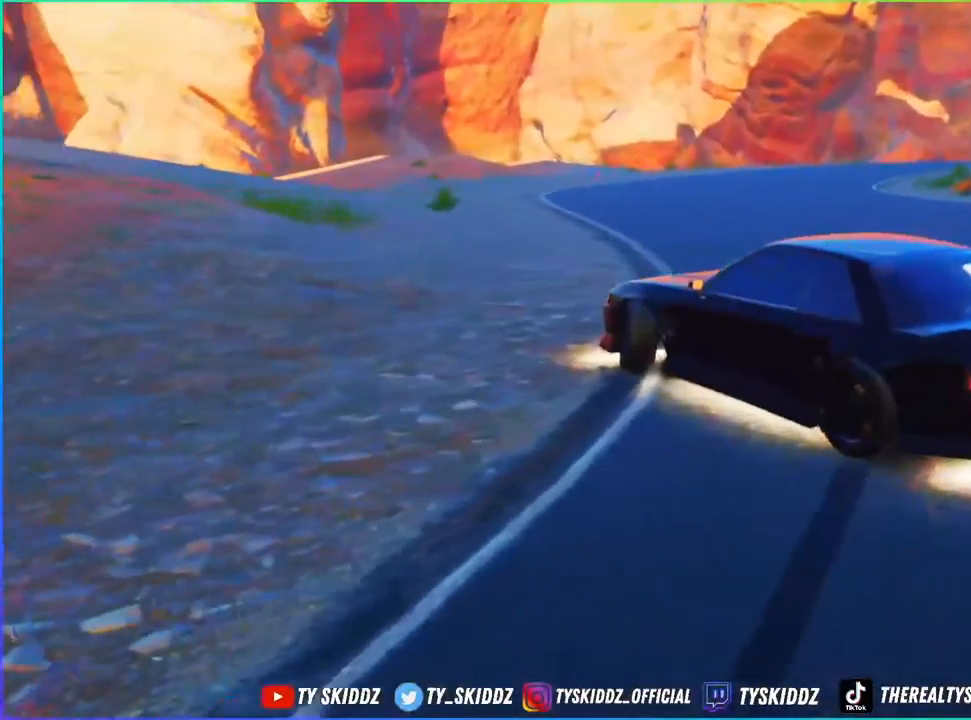
{"buttons": [], "left_stick": "center", "right_stick": "left", "events": []}
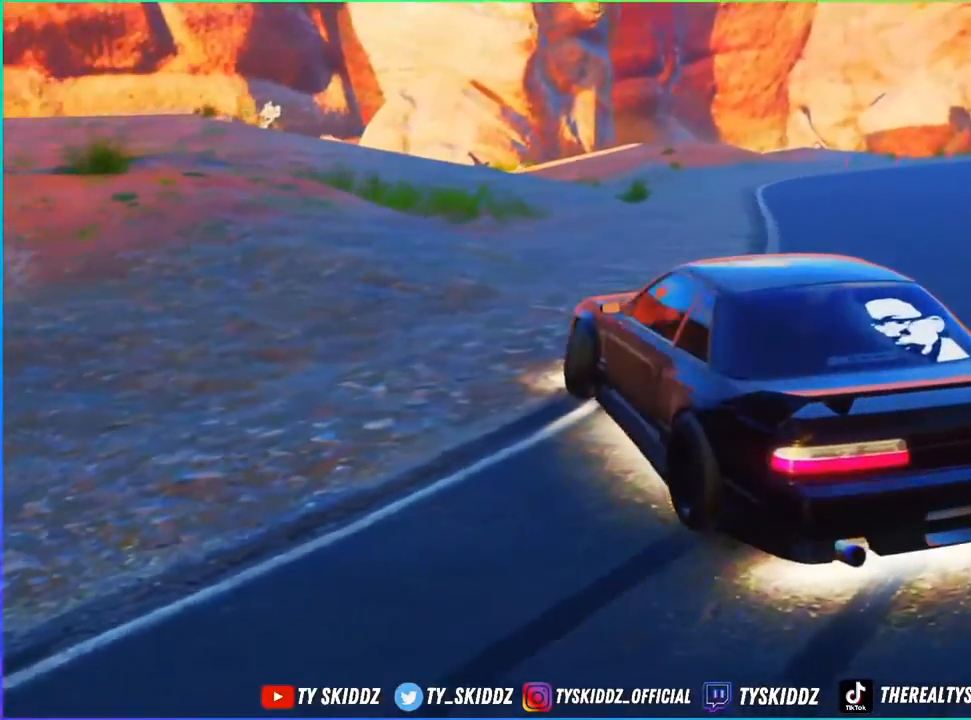
{"buttons": [], "left_stick": "center", "right_stick": "left", "events": []}
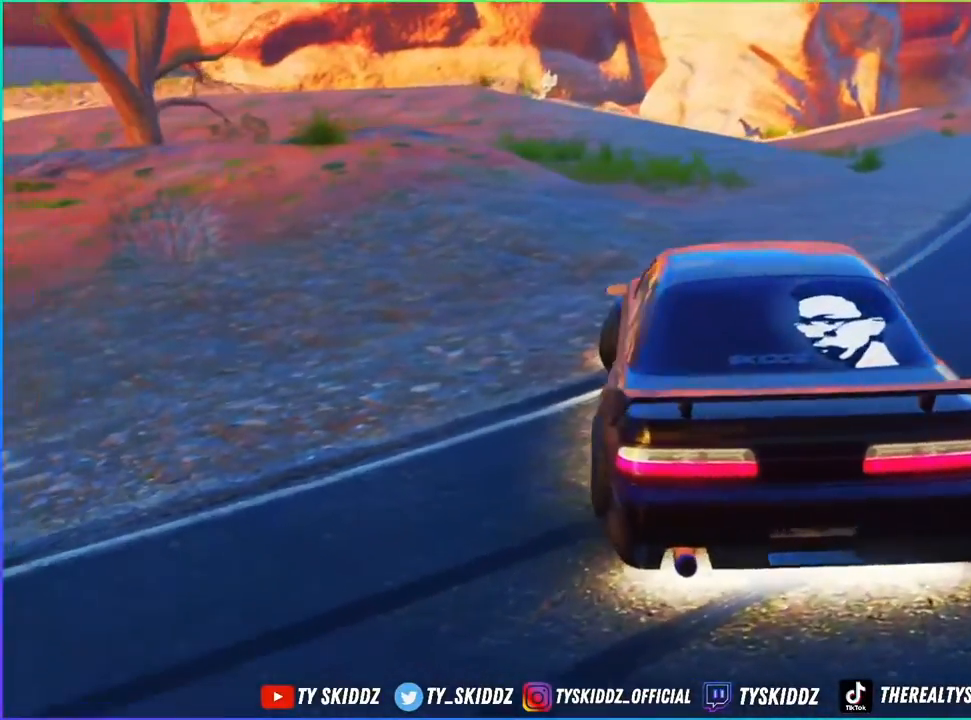
{"buttons": [], "left_stick": "left", "right_stick": "right", "events": [[50, "left_stick", "left"], [167, "right_stick", "center"], [400, "right_stick", "right"]]}
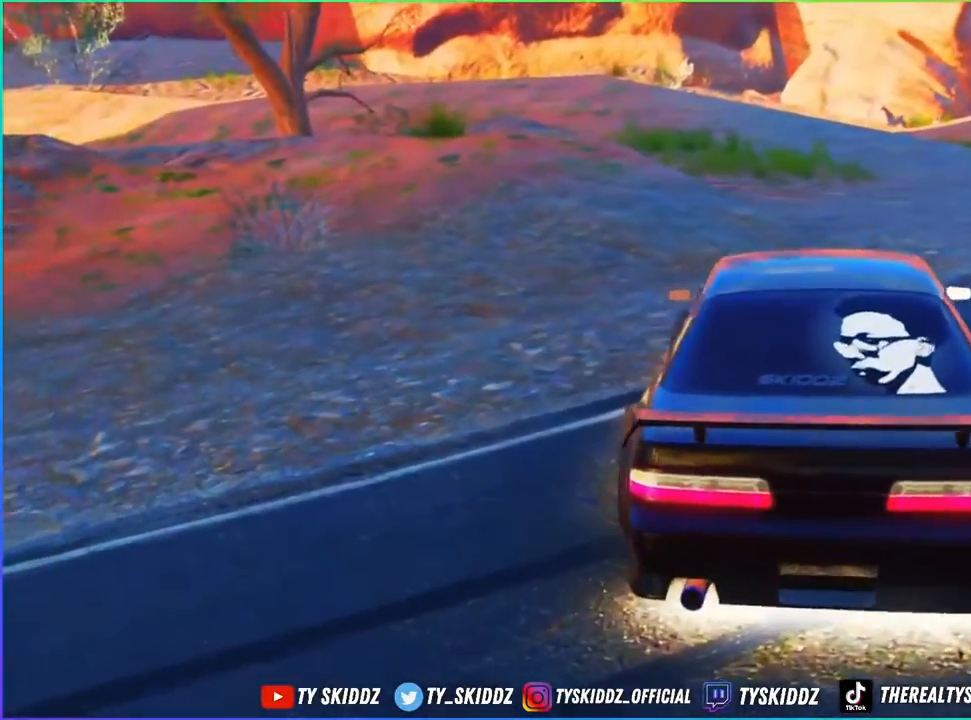
{"buttons": [], "left_stick": "up-left", "right_stick": "right", "events": [[133, "left_stick", "center"], [433, "left_stick", "up-left"]]}